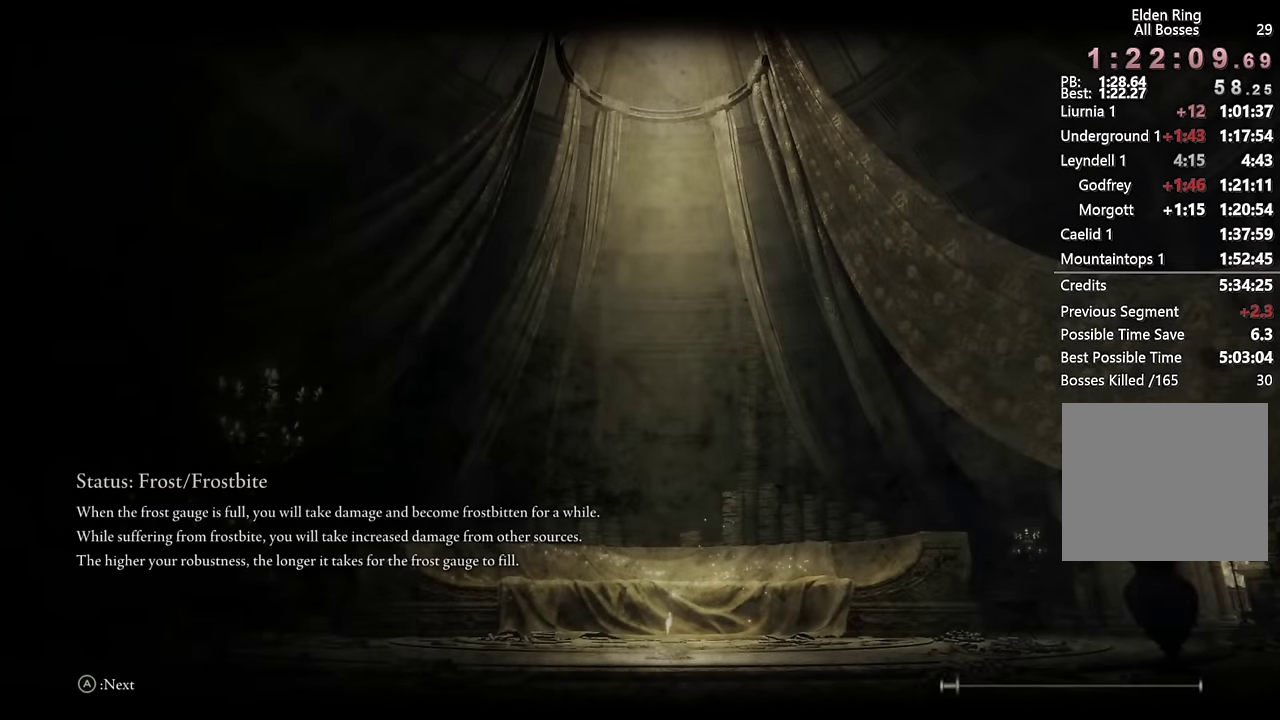
Gameplay with a controller (PlayStation layout); each line is a JSON object with the inputs held at the frame after it. "events" lists button and stick changes between this image and that frame as [ms after this image, input, new state], when the widget could be followed in between. Not read: L1.
{"buttons": [], "left_stick": "center", "right_stick": "center"}
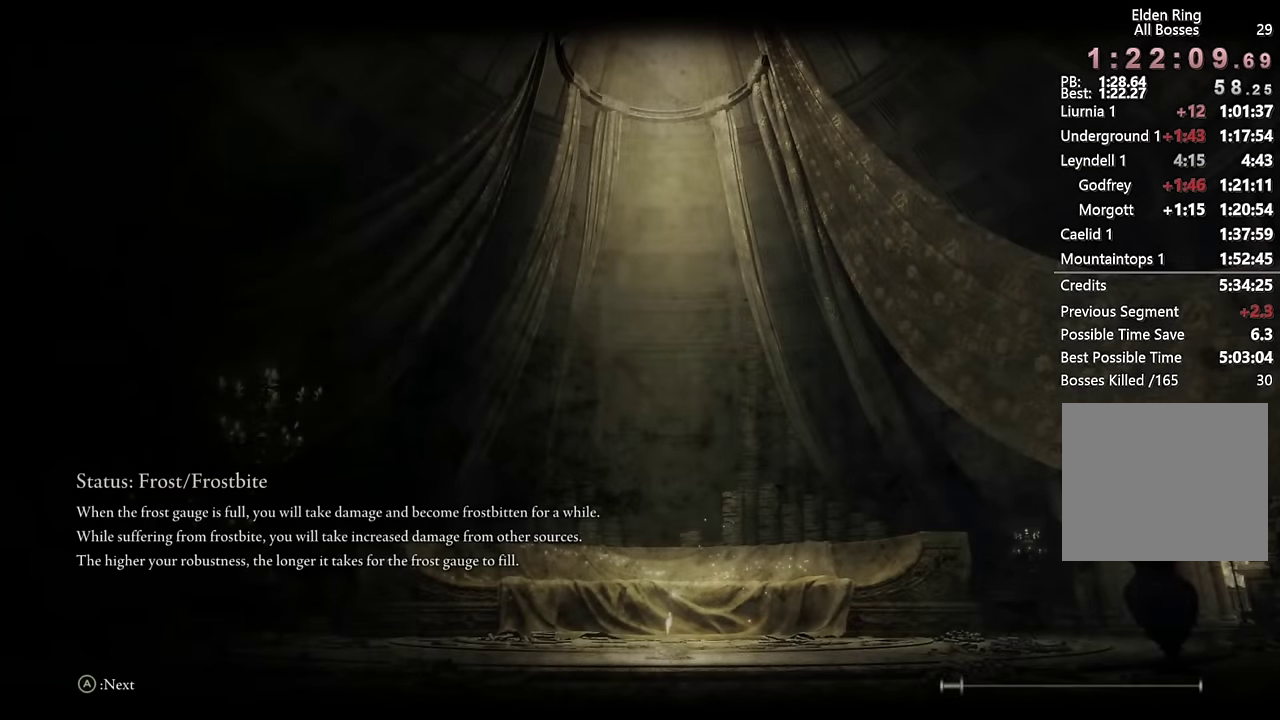
{"buttons": [], "left_stick": "center", "right_stick": "center", "events": []}
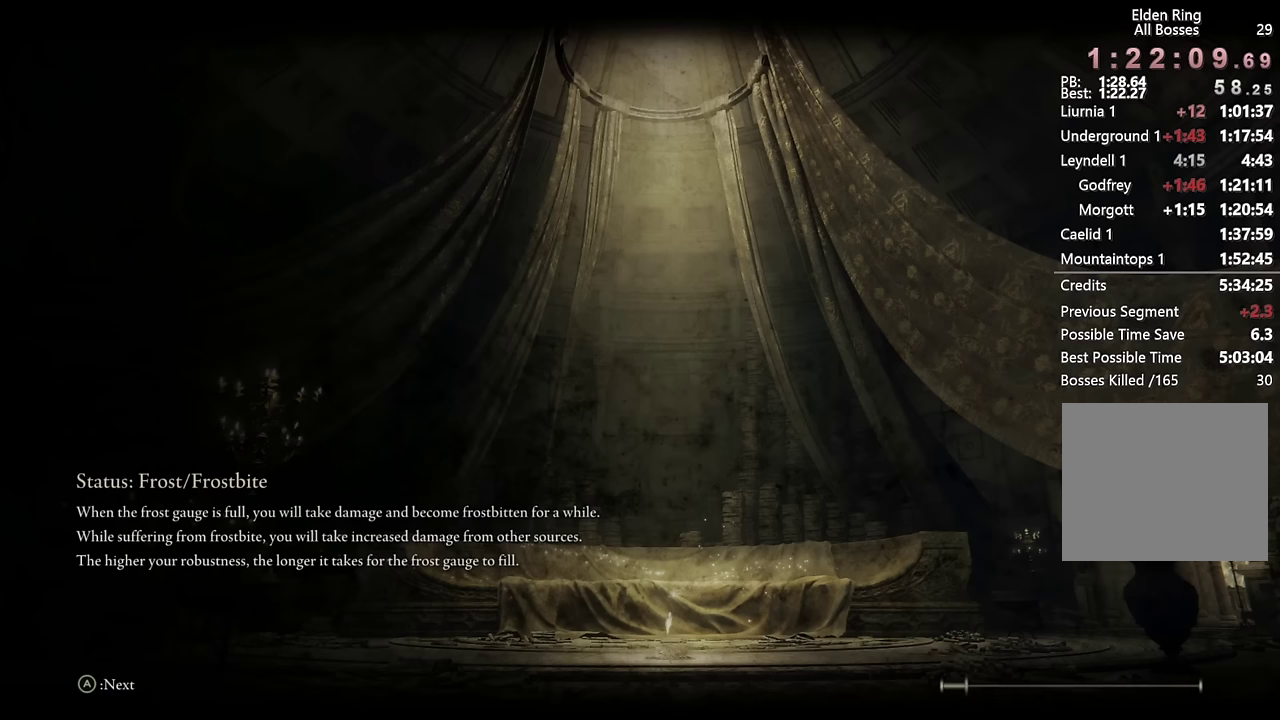
{"buttons": ["CIRCLE"], "left_stick": "up-left", "right_stick": "center", "events": [[183, "left_stick", "up-left"], [233, "CIRCLE", "down"]]}
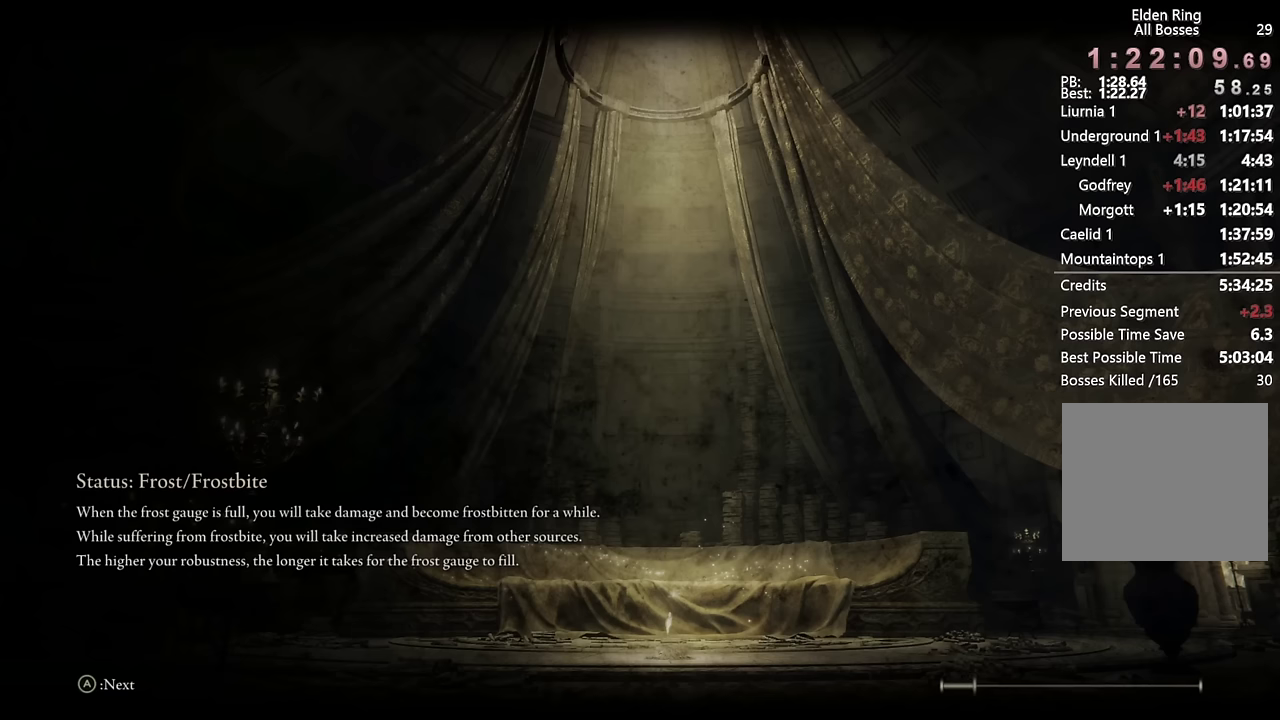
{"buttons": ["CIRCLE"], "left_stick": "up-left", "right_stick": "center", "events": []}
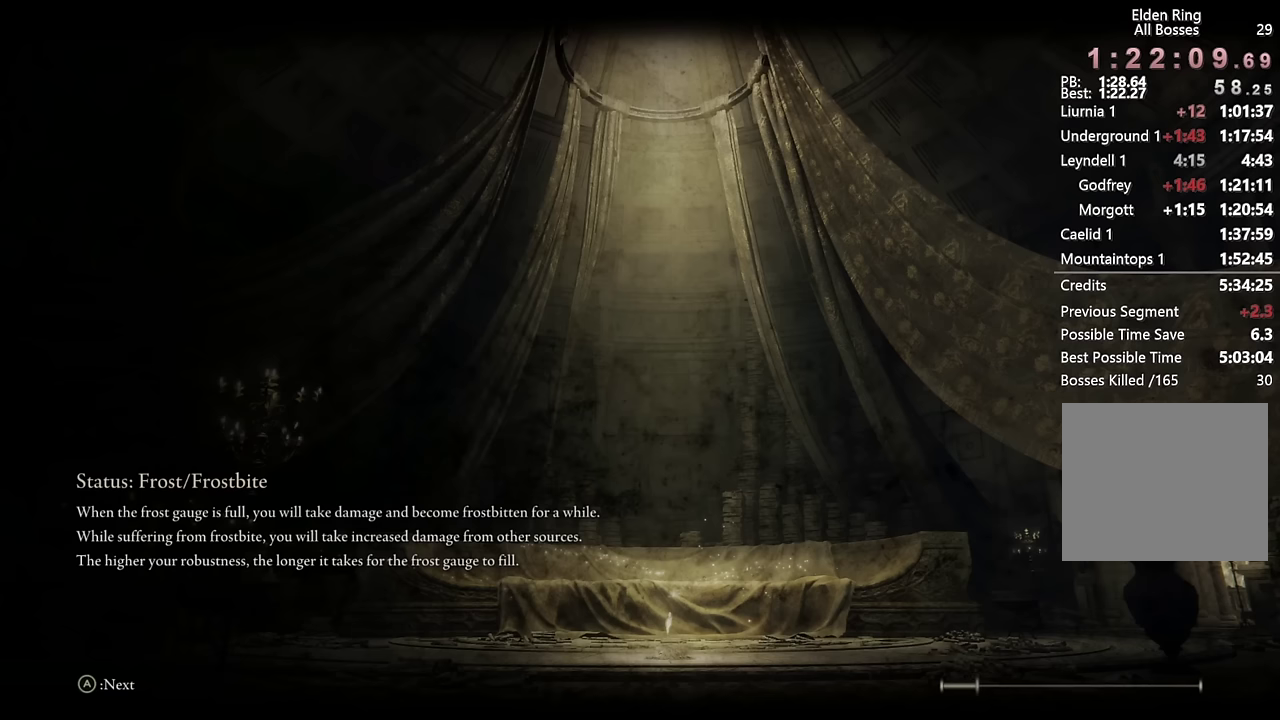
{"buttons": ["CIRCLE"], "left_stick": "up-left", "right_stick": "center", "events": []}
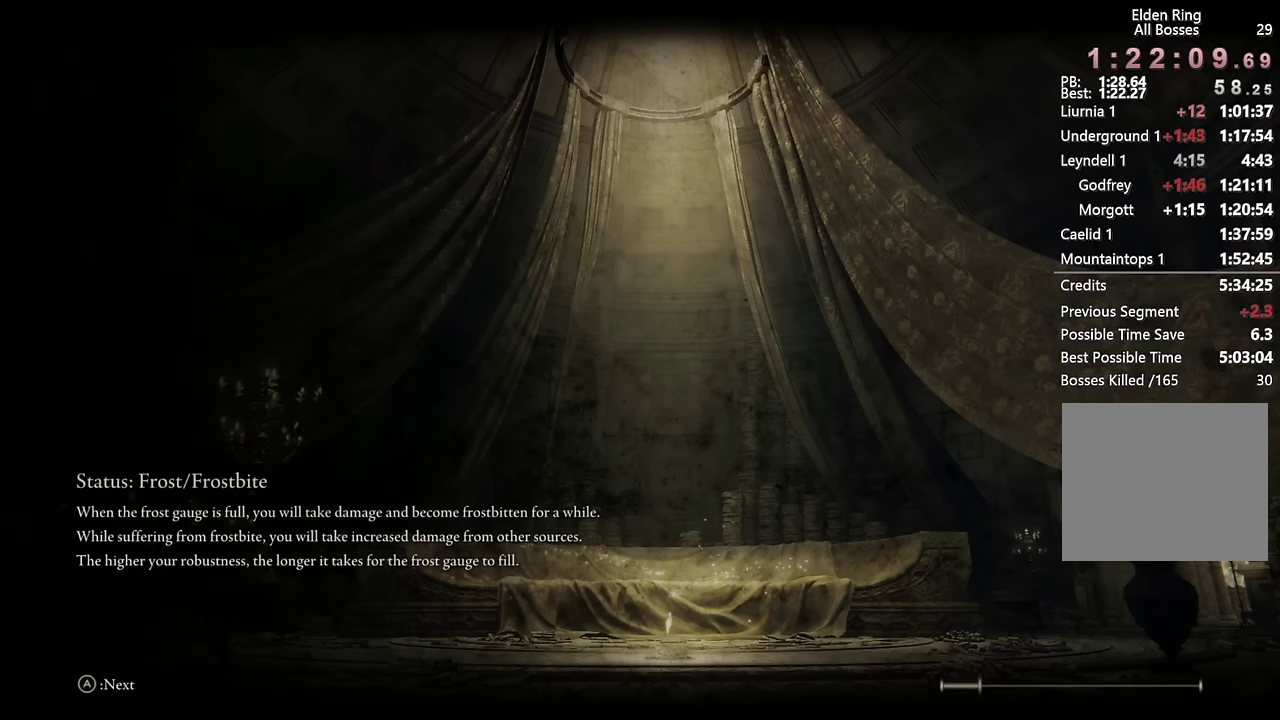
{"buttons": ["CIRCLE"], "left_stick": "up-left", "right_stick": "center", "events": []}
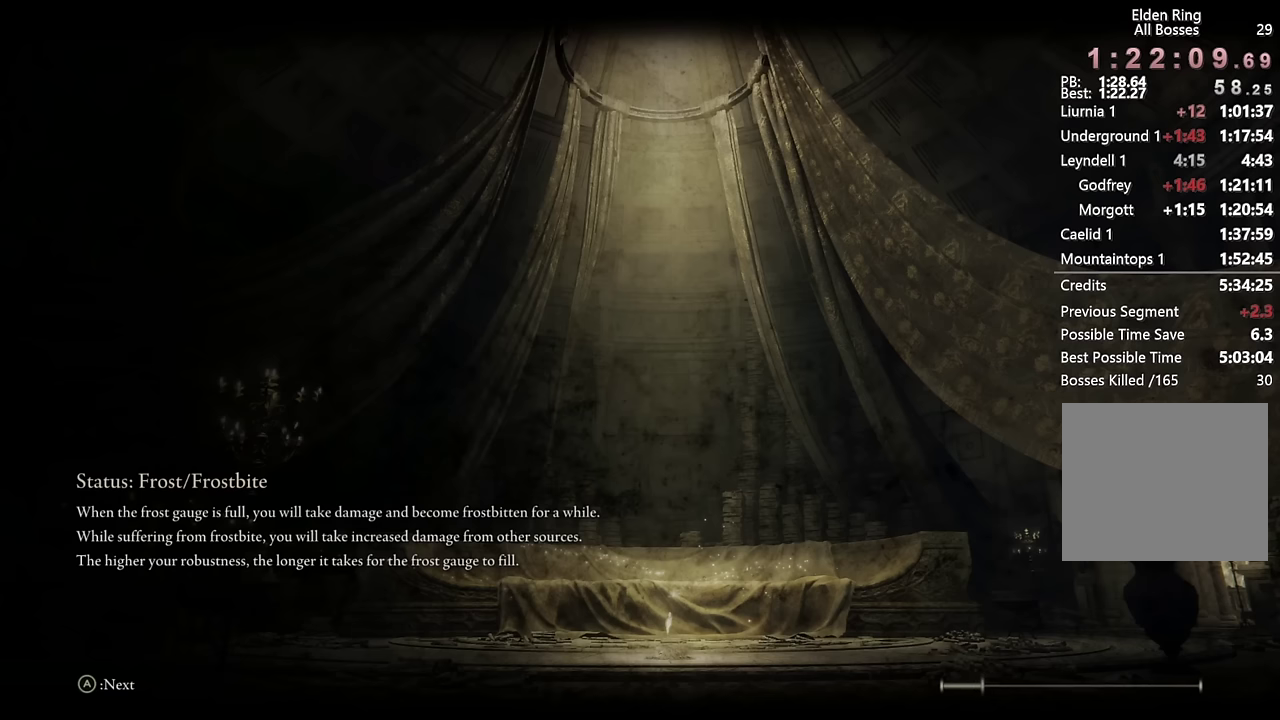
{"buttons": ["CIRCLE"], "left_stick": "up-left", "right_stick": "center", "events": []}
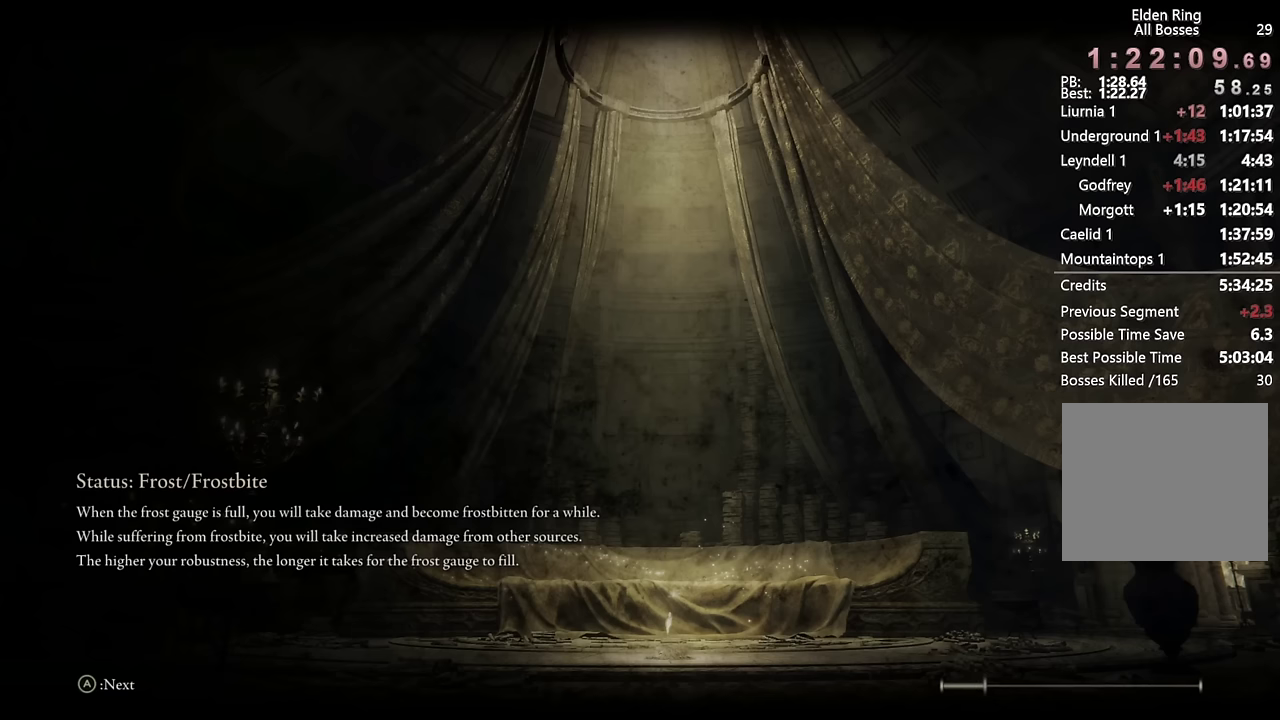
{"buttons": ["CIRCLE"], "left_stick": "up-left", "right_stick": "center", "events": []}
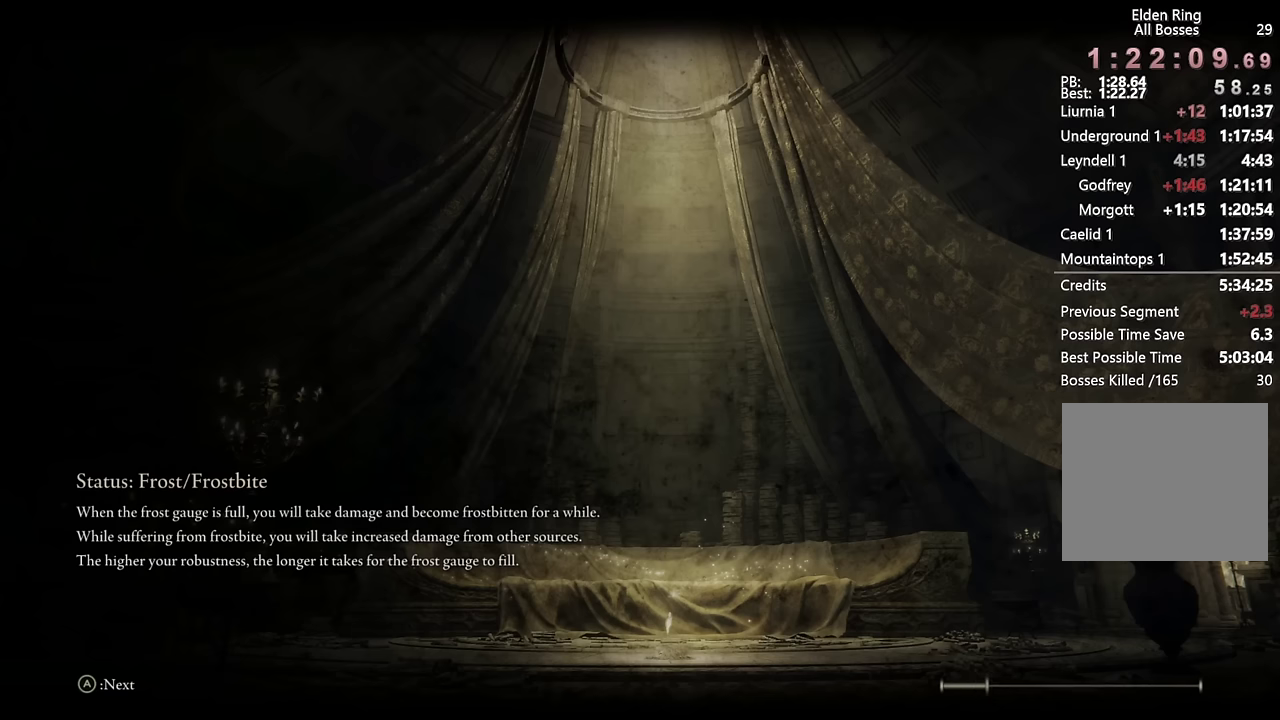
{"buttons": ["CIRCLE"], "left_stick": "up-left", "right_stick": "center", "events": []}
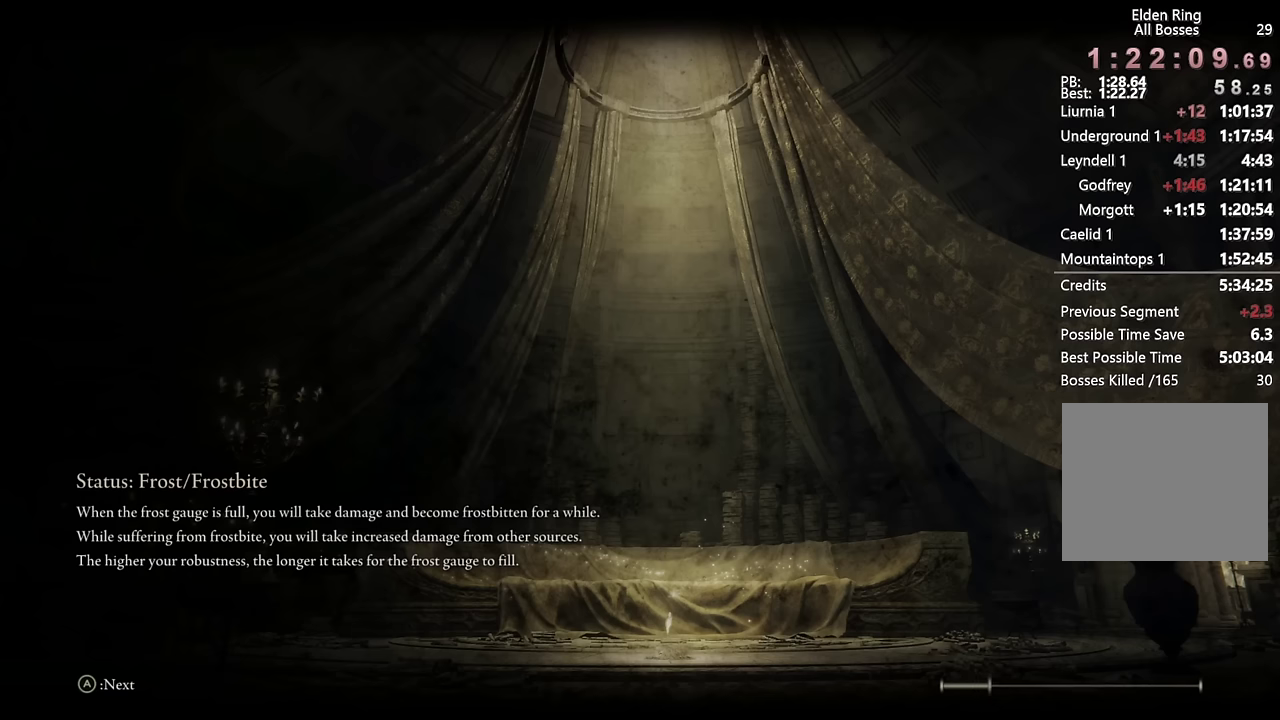
{"buttons": ["CIRCLE"], "left_stick": "up-left", "right_stick": "center", "events": []}
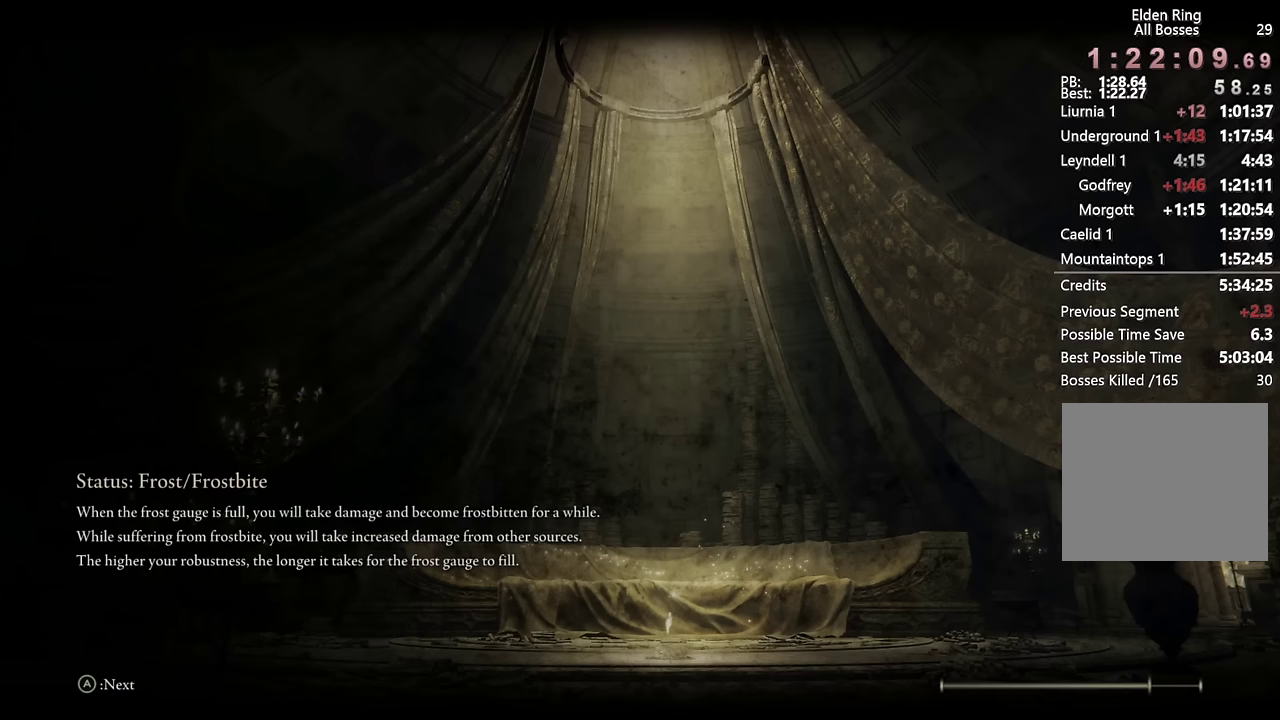
{"buttons": ["CIRCLE"], "left_stick": "up-left", "right_stick": "center", "events": []}
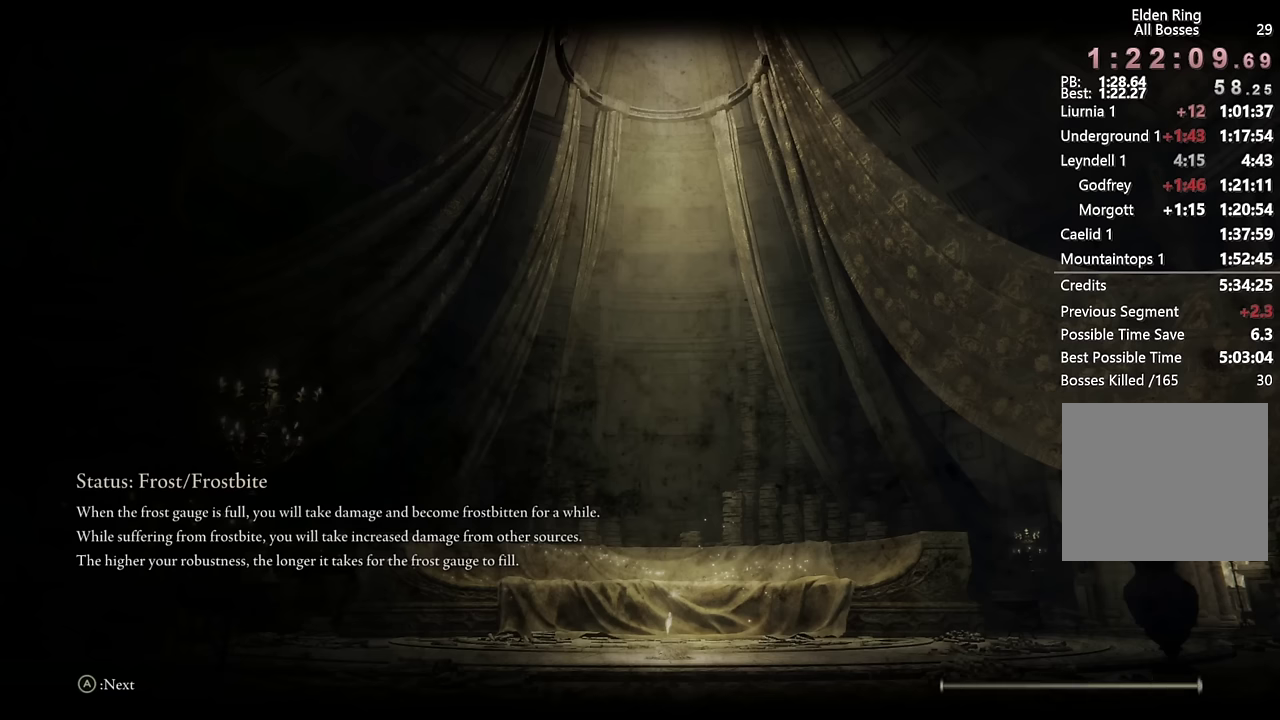
{"buttons": ["CIRCLE"], "left_stick": "up-left", "right_stick": "center", "events": []}
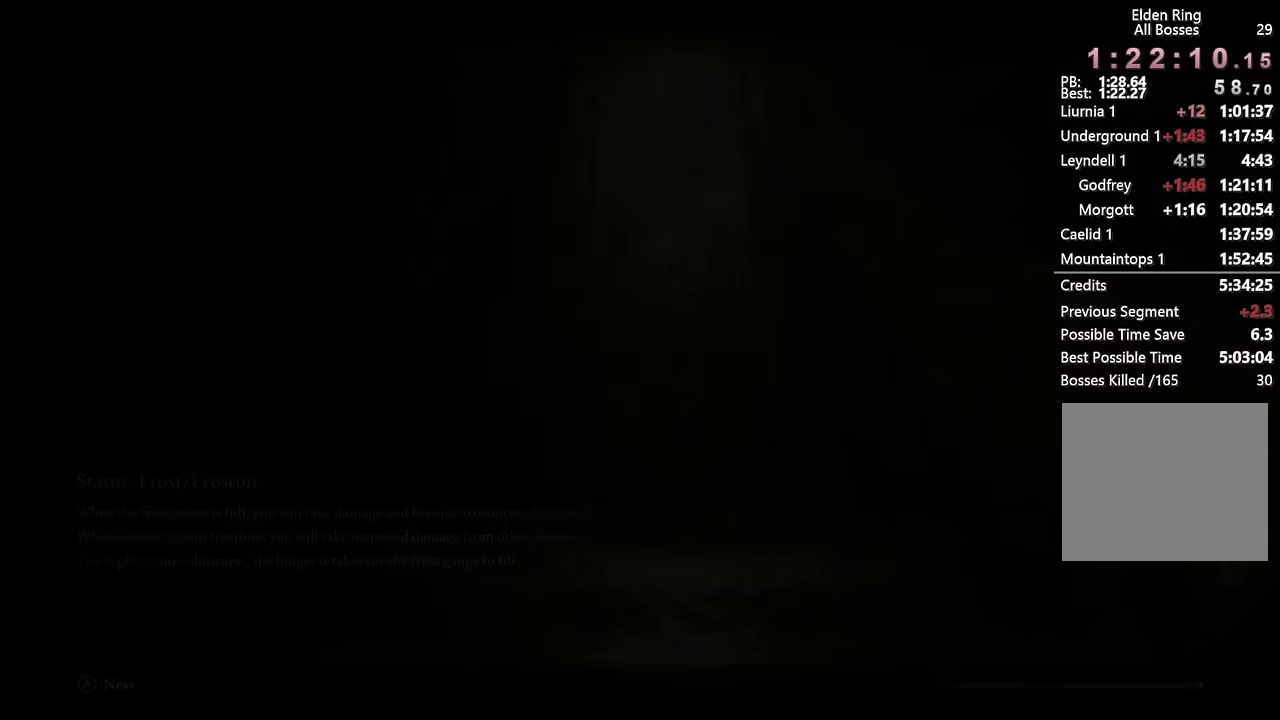
{"buttons": ["CIRCLE"], "left_stick": "up", "right_stick": "center", "events": [[317, "left_stick", "up"]]}
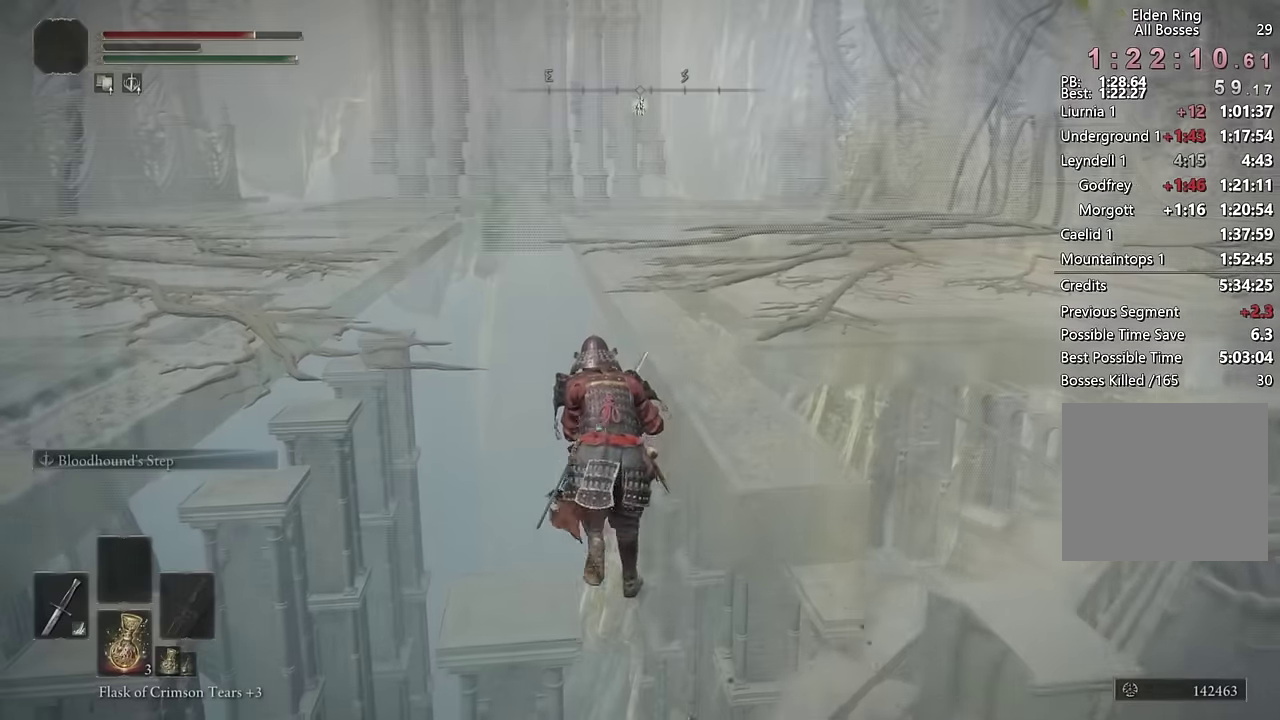
{"buttons": ["CIRCLE"], "left_stick": "up", "right_stick": "center", "events": []}
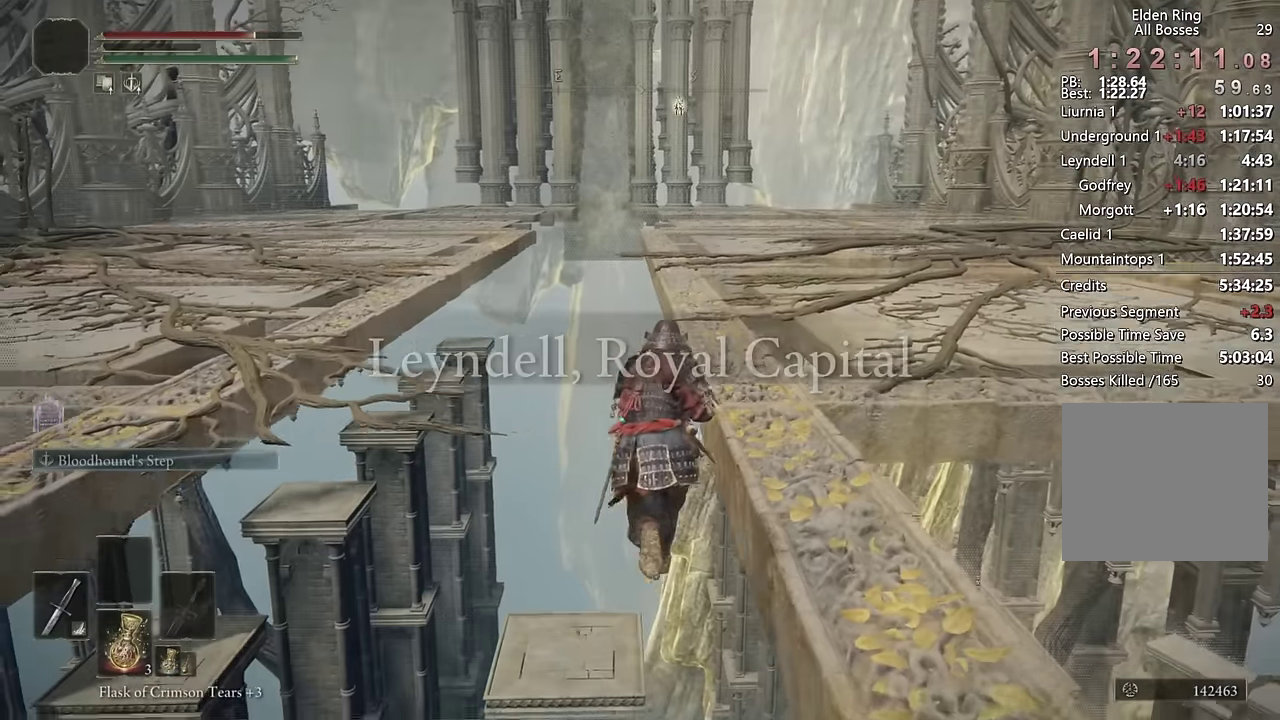
{"buttons": ["CIRCLE"], "left_stick": "up", "right_stick": "center", "events": []}
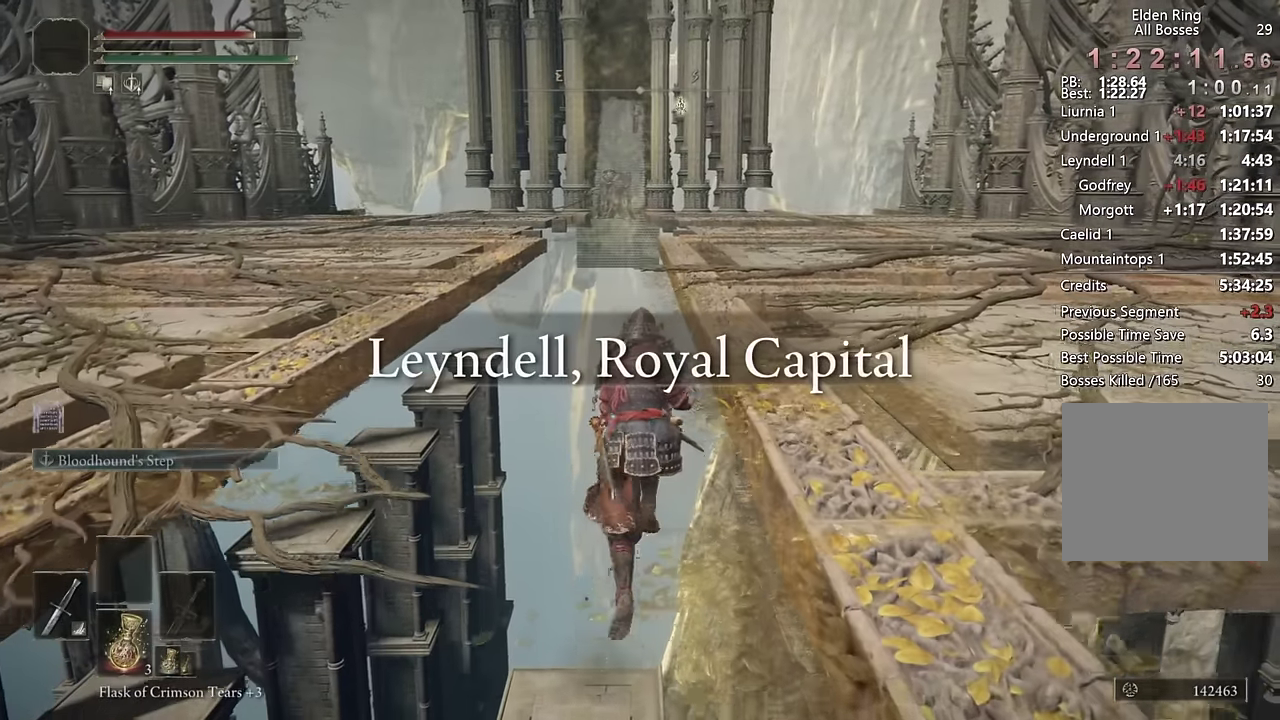
{"buttons": ["CIRCLE"], "left_stick": "up", "right_stick": "center", "events": []}
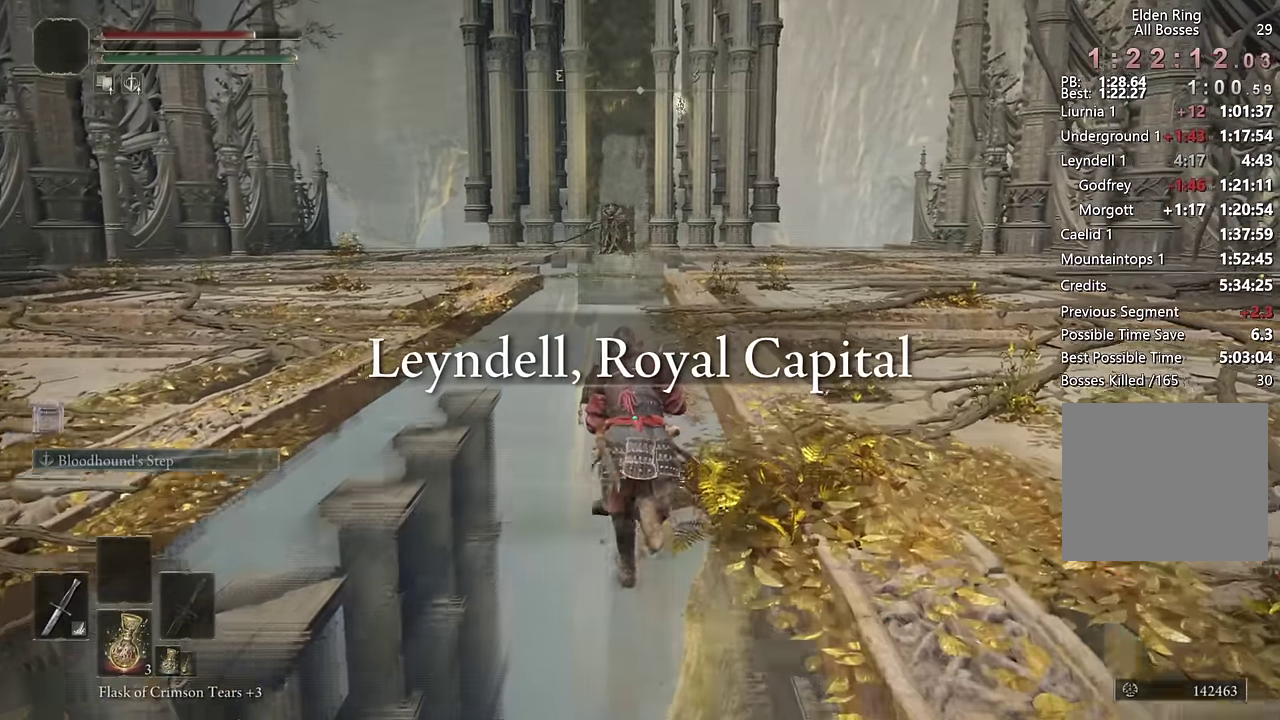
{"buttons": ["CIRCLE"], "left_stick": "up", "right_stick": "center", "events": [[216, "DPAD_DOWN", "down"], [300, "DPAD_DOWN", "up"], [400, "DPAD_DOWN", "down"], [483, "DPAD_DOWN", "up"]]}
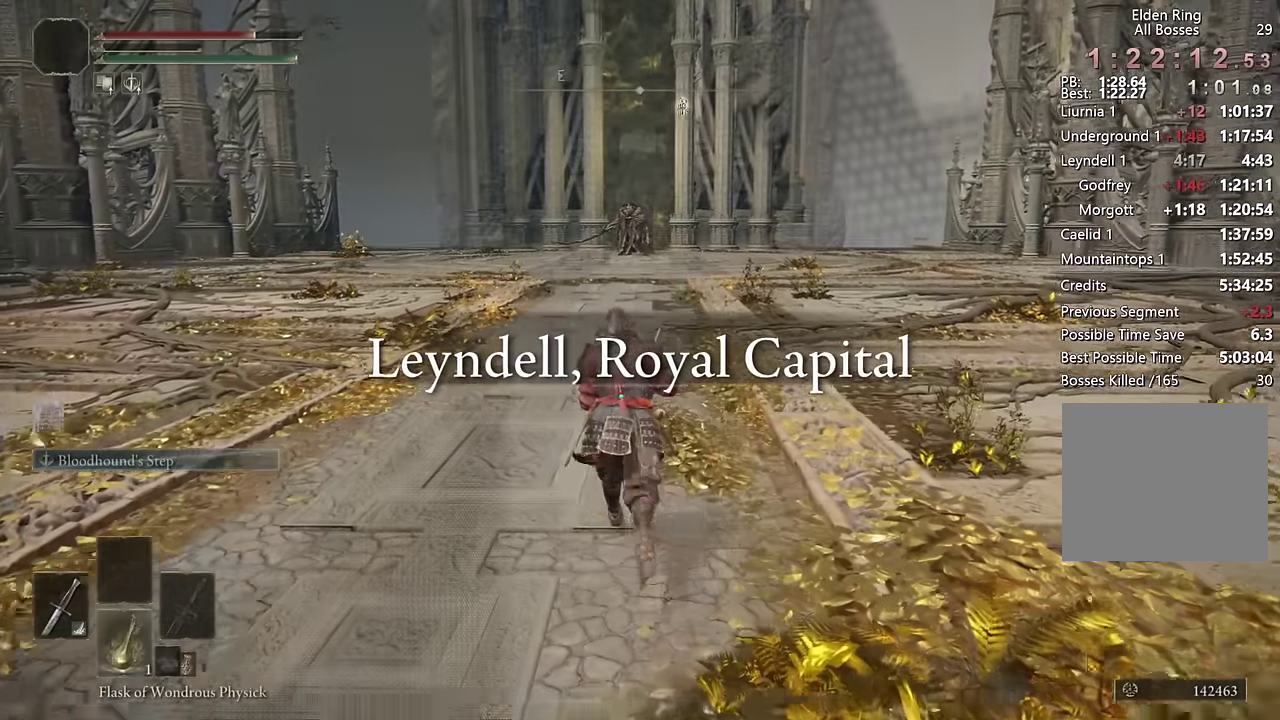
{"buttons": ["CIRCLE"], "left_stick": "up", "right_stick": "center", "events": []}
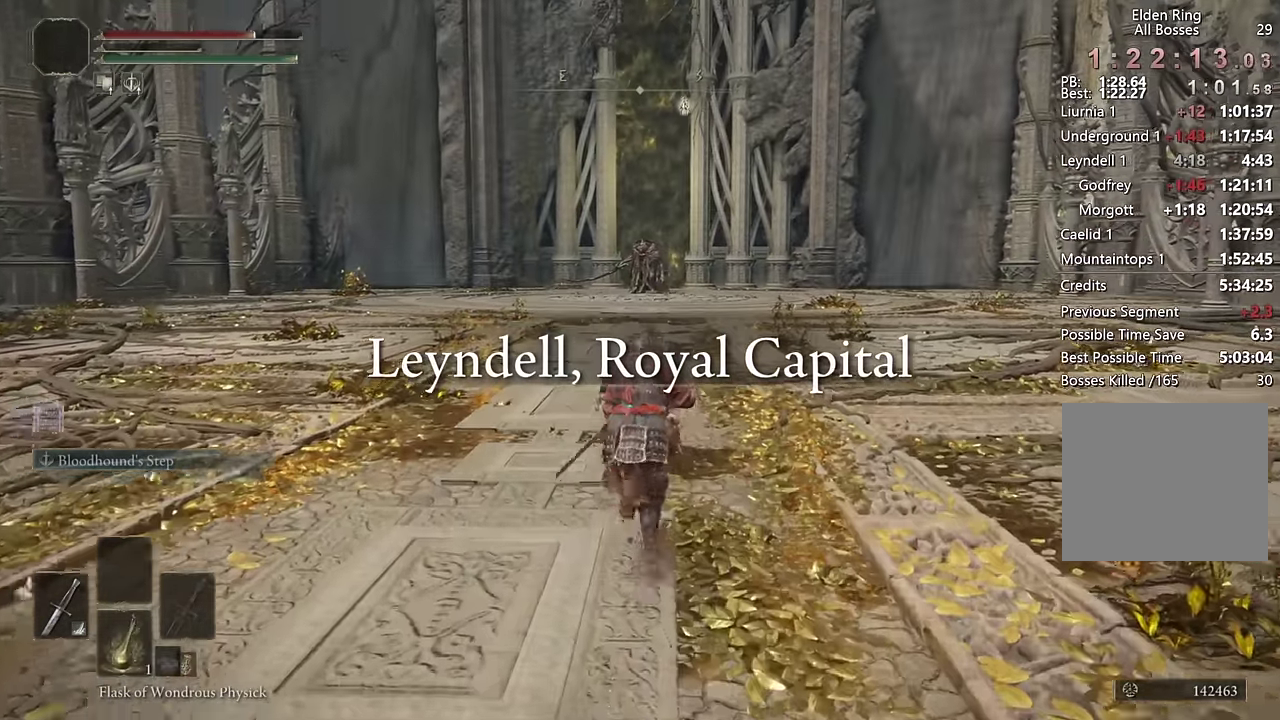
{"buttons": ["CIRCLE"], "left_stick": "up", "right_stick": "center", "events": []}
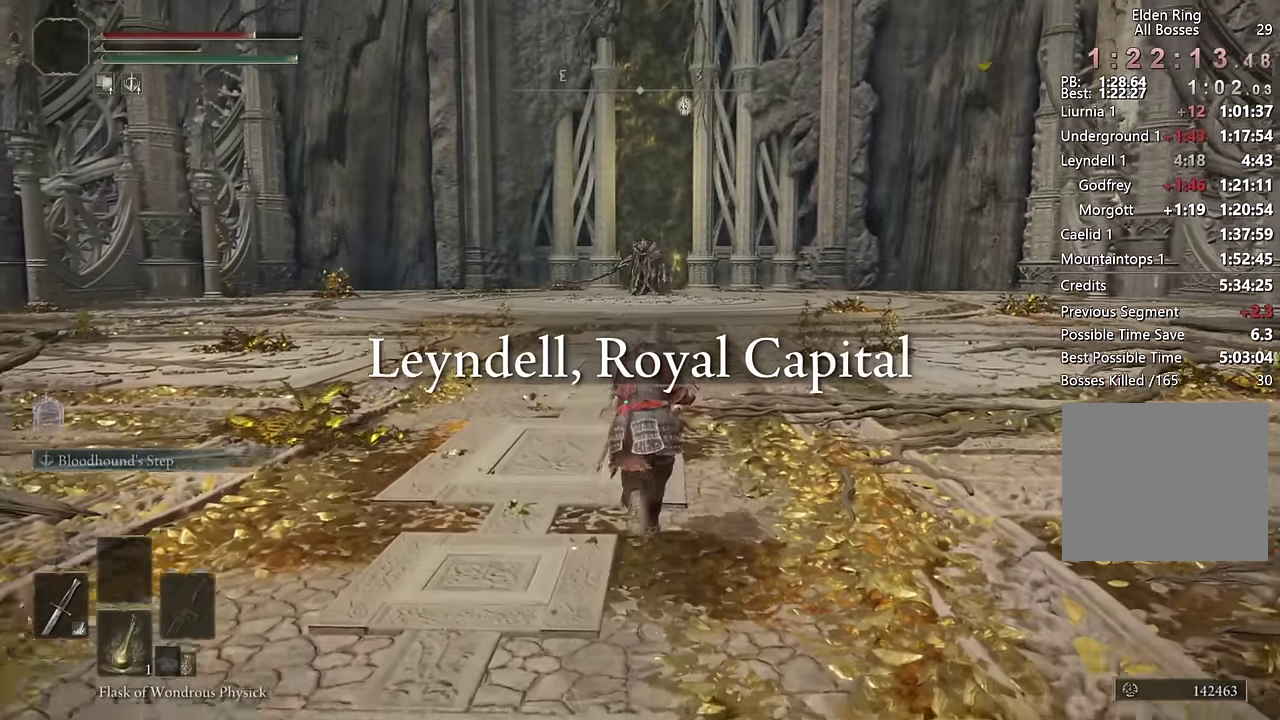
{"buttons": ["CIRCLE"], "left_stick": "up", "right_stick": "center", "events": []}
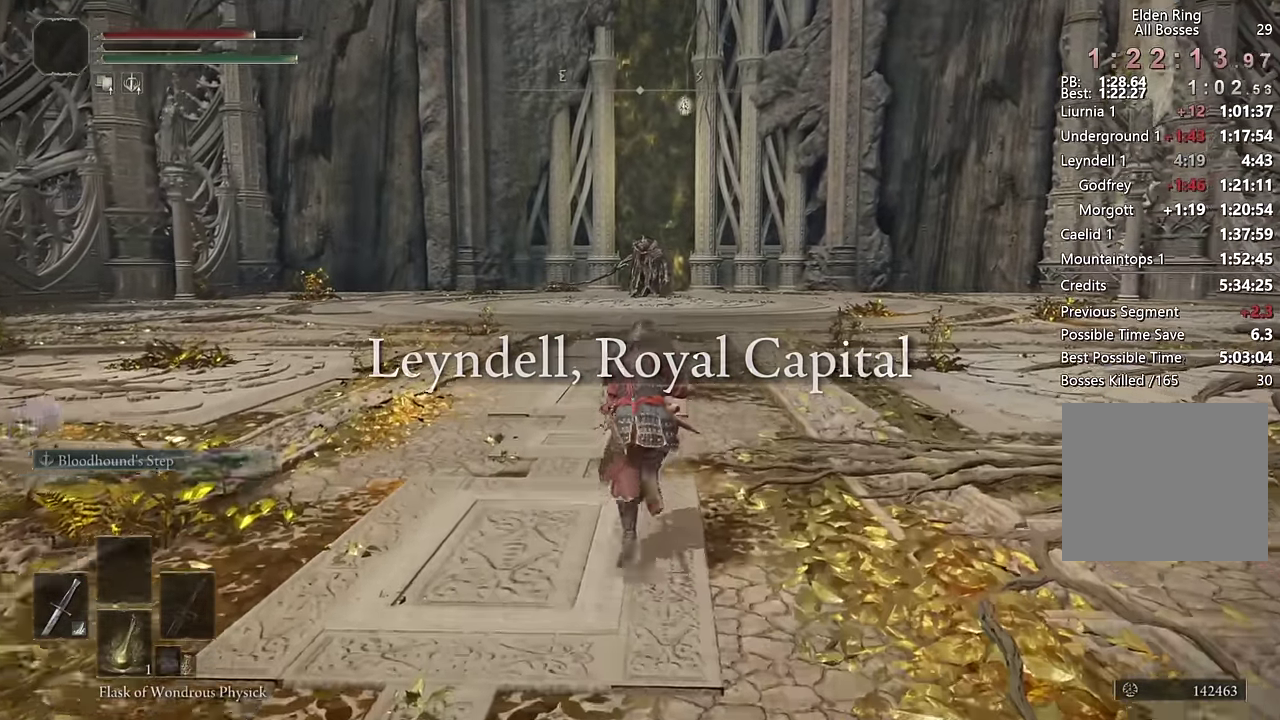
{"buttons": ["CIRCLE"], "left_stick": "up", "right_stick": "center", "events": []}
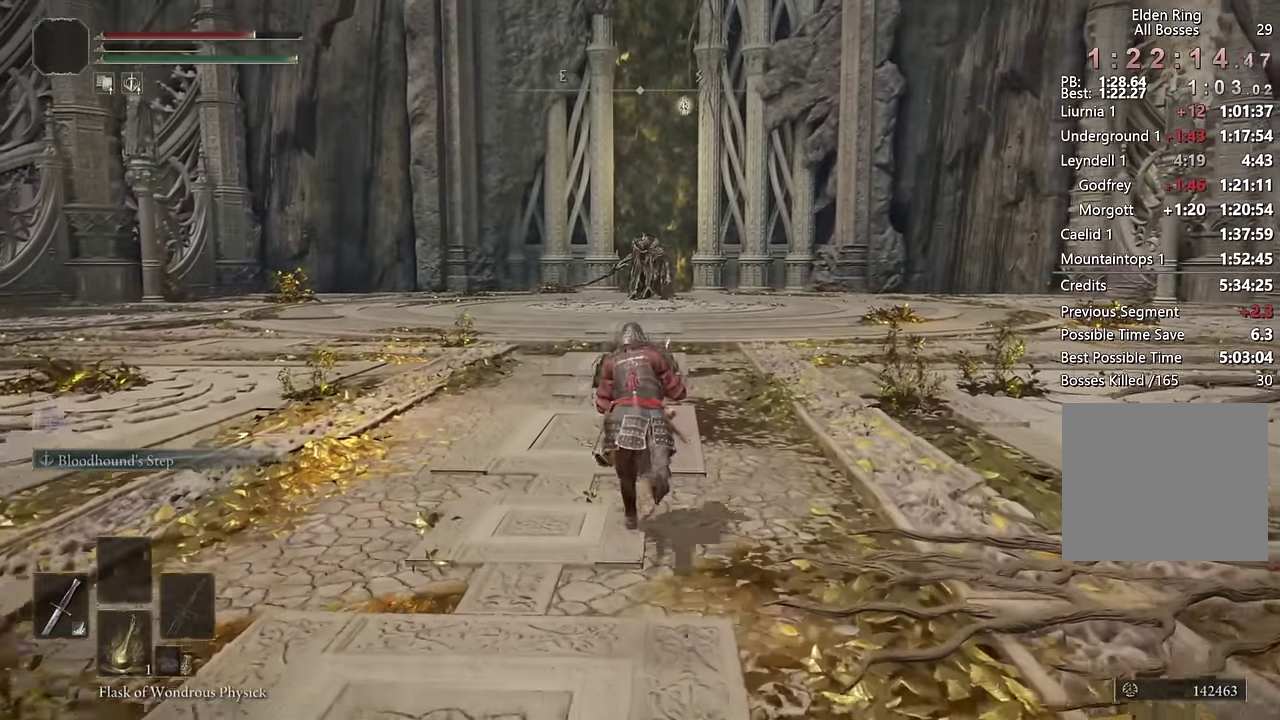
{"buttons": ["CIRCLE"], "left_stick": "up", "right_stick": "center", "events": []}
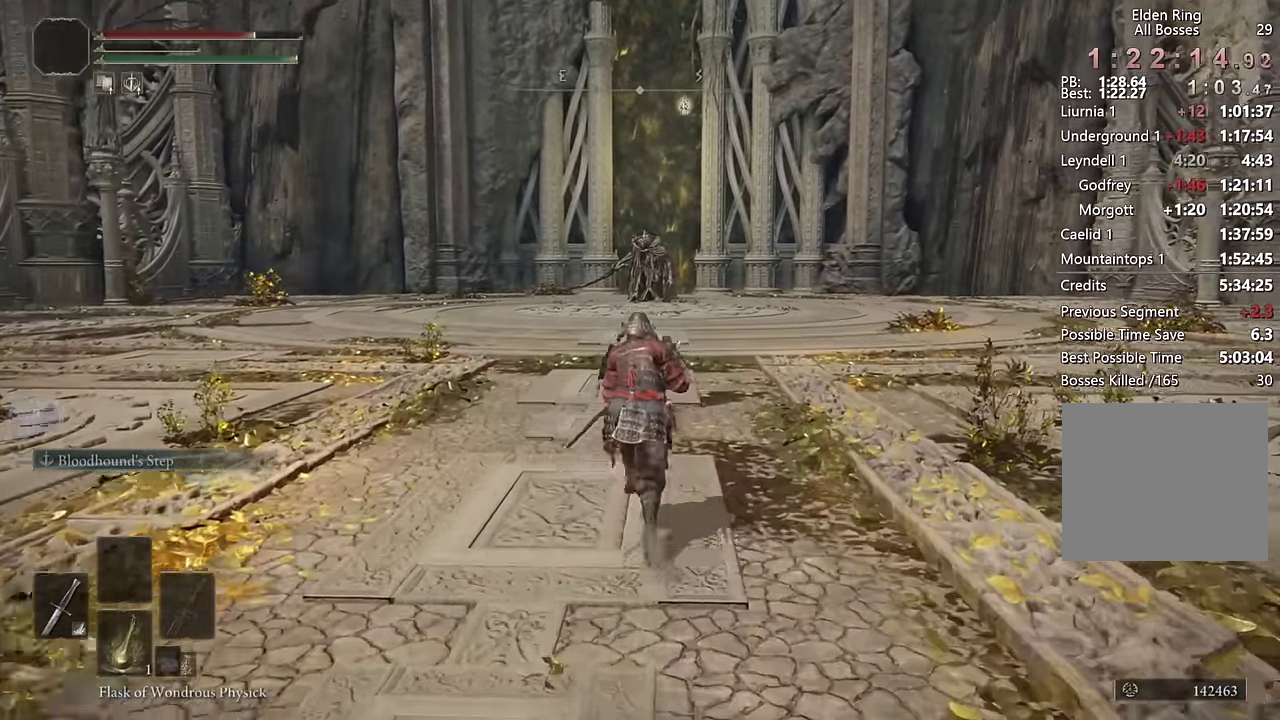
{"buttons": ["CIRCLE"], "left_stick": "up", "right_stick": "center", "events": []}
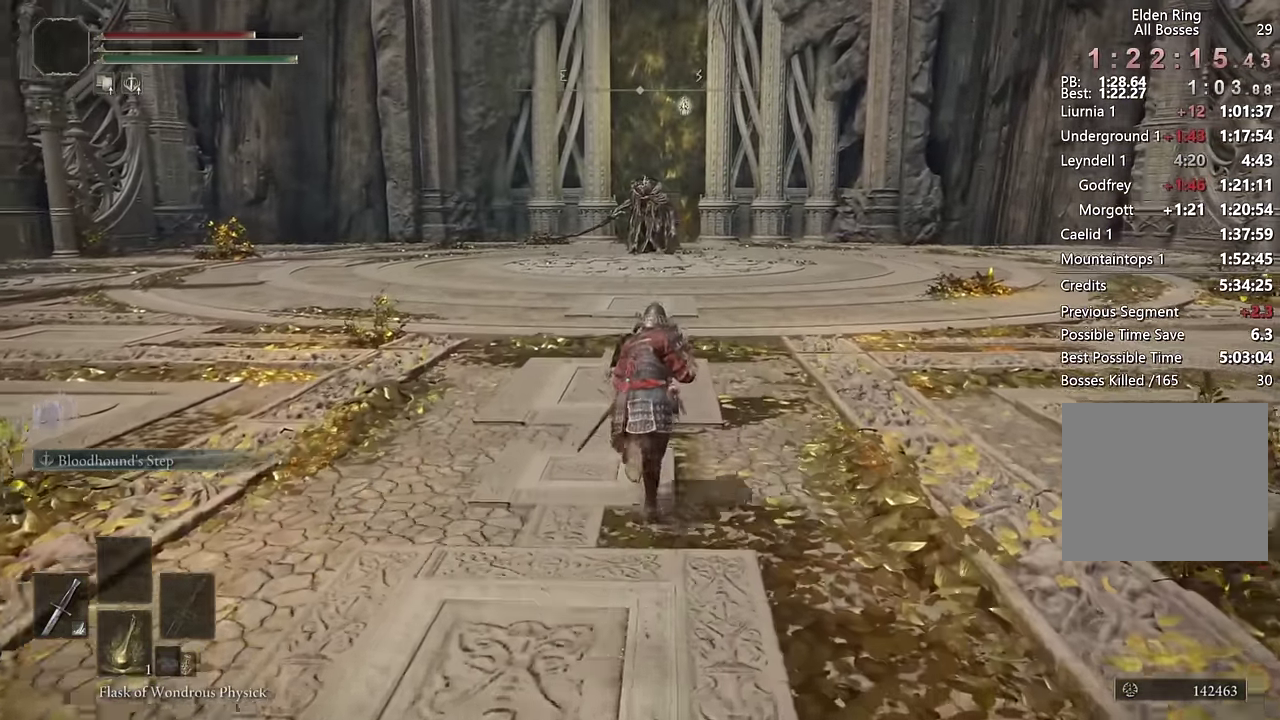
{"buttons": ["CIRCLE"], "left_stick": "up", "right_stick": "center", "events": []}
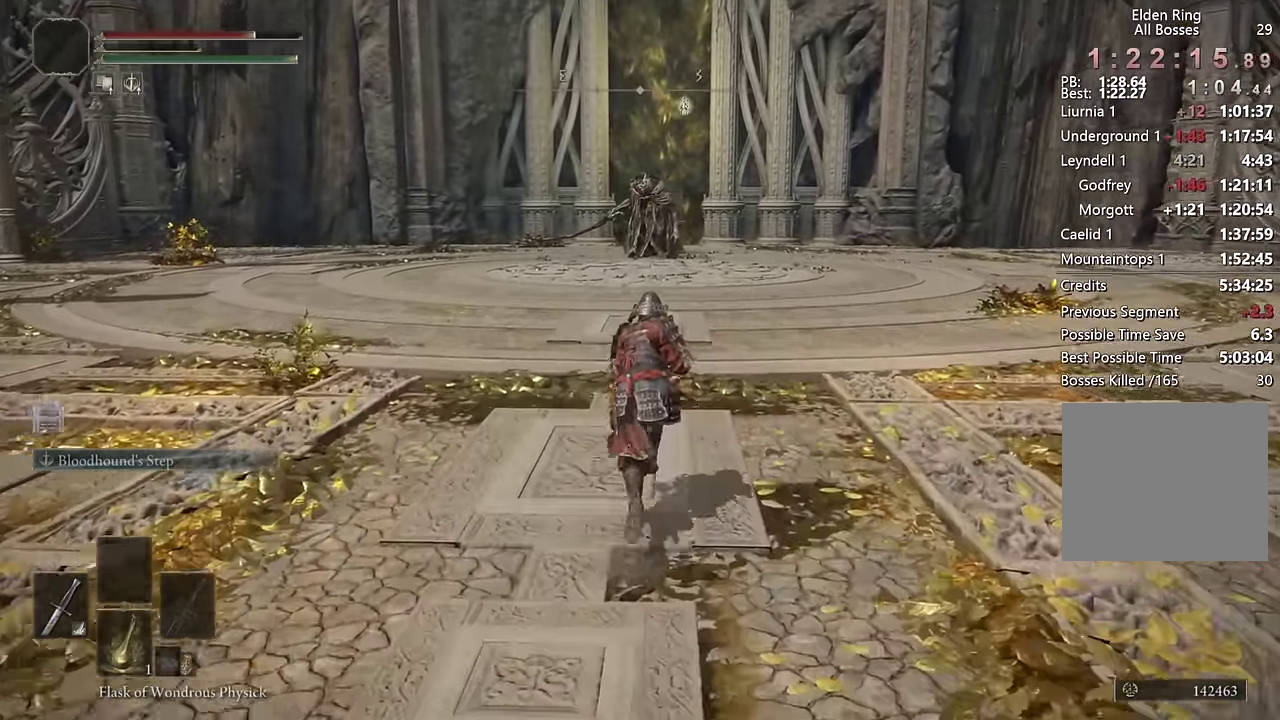
{"buttons": ["CIRCLE"], "left_stick": "up", "right_stick": "center", "events": []}
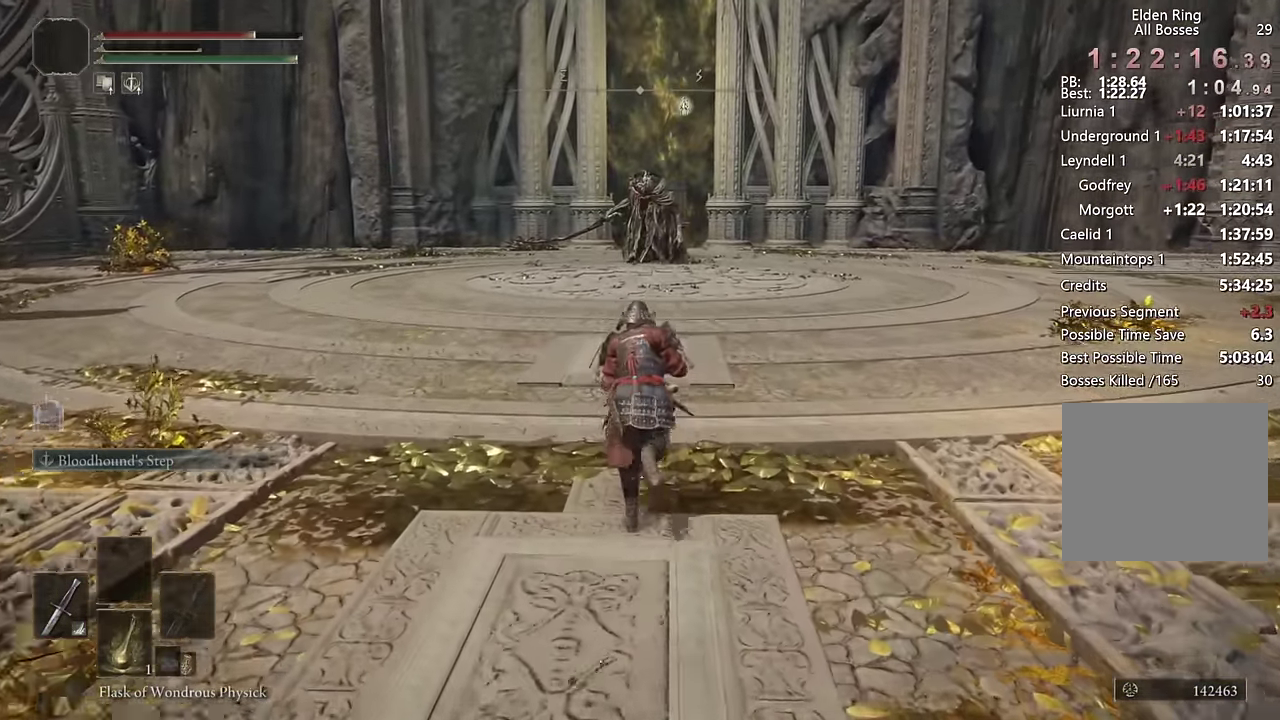
{"buttons": ["CIRCLE"], "left_stick": "up", "right_stick": "center", "events": [[166, "SQUARE", "down"], [283, "SQUARE", "up"]]}
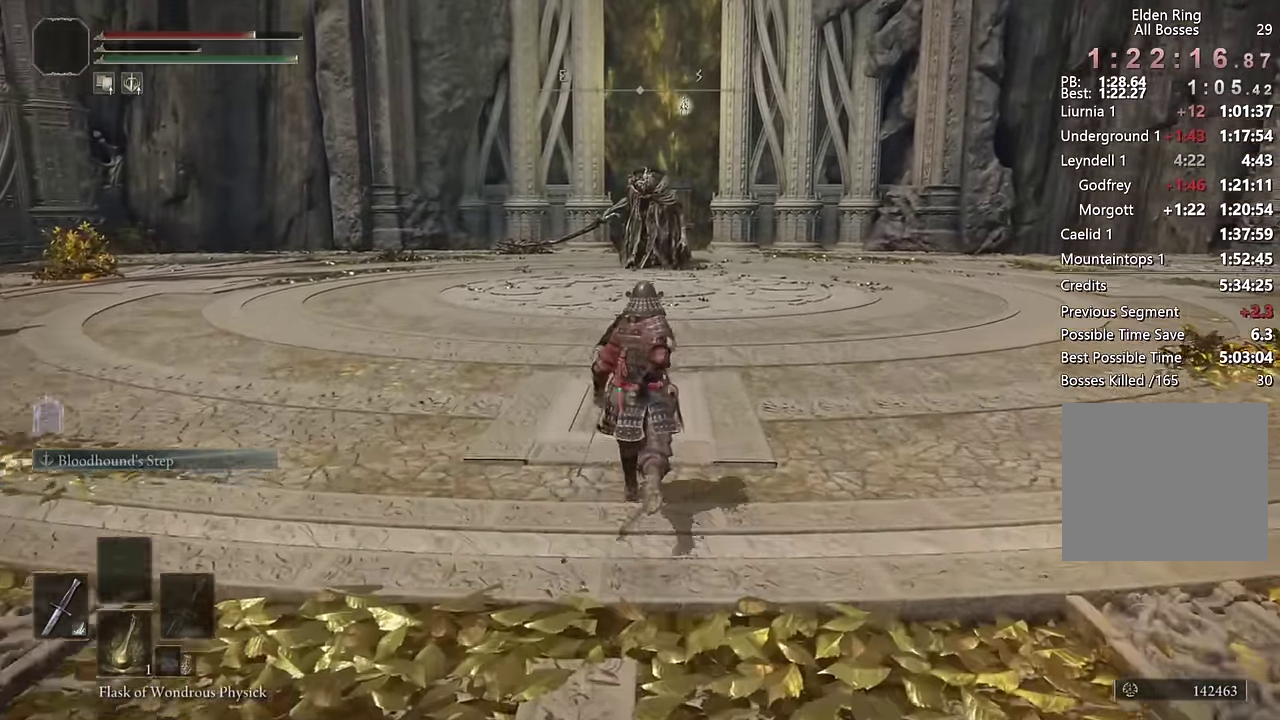
{"buttons": ["CIRCLE"], "left_stick": "up", "right_stick": "center", "events": []}